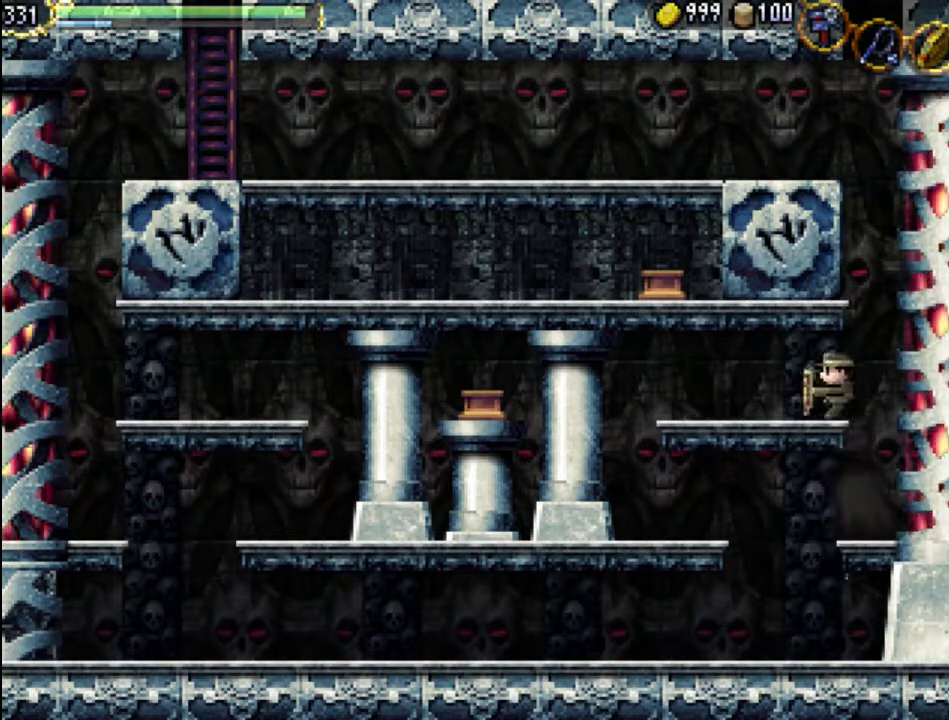
Gameplay with a controller (Xbox layout); each line is a JSON object with the inputs held at the frame after it. "events" lists button and stick changes between this image and that frame as [ms after this image, input, new state], when the widget could be followed in between. Not read: L3 R3 left_stick right_stick.
{"buttons": [], "events": [[467, "DPAD_LEFT", "up"]]}
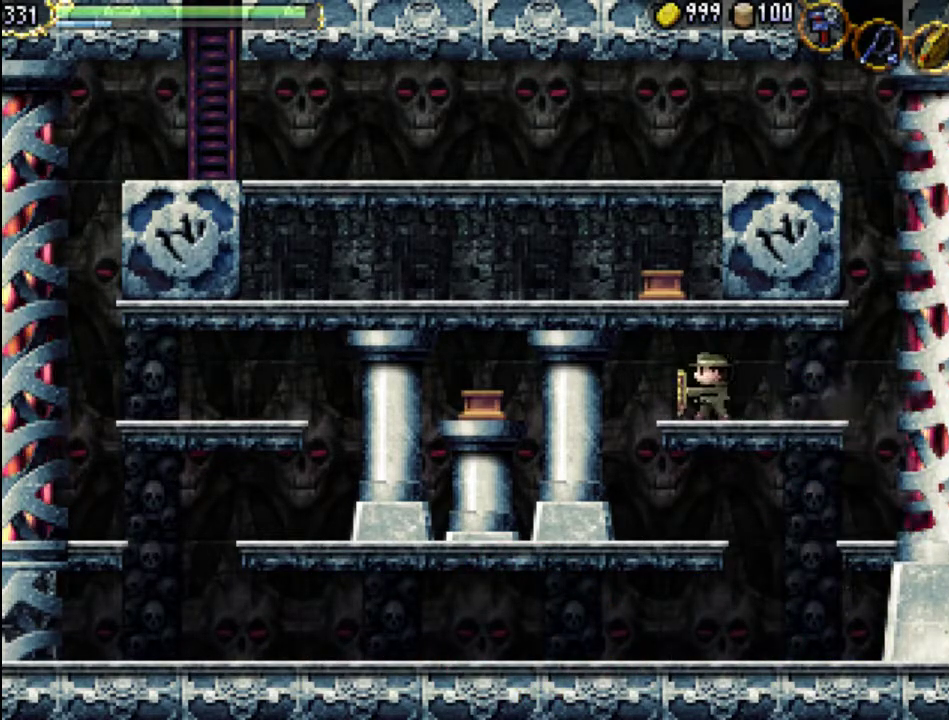
{"buttons": [], "events": []}
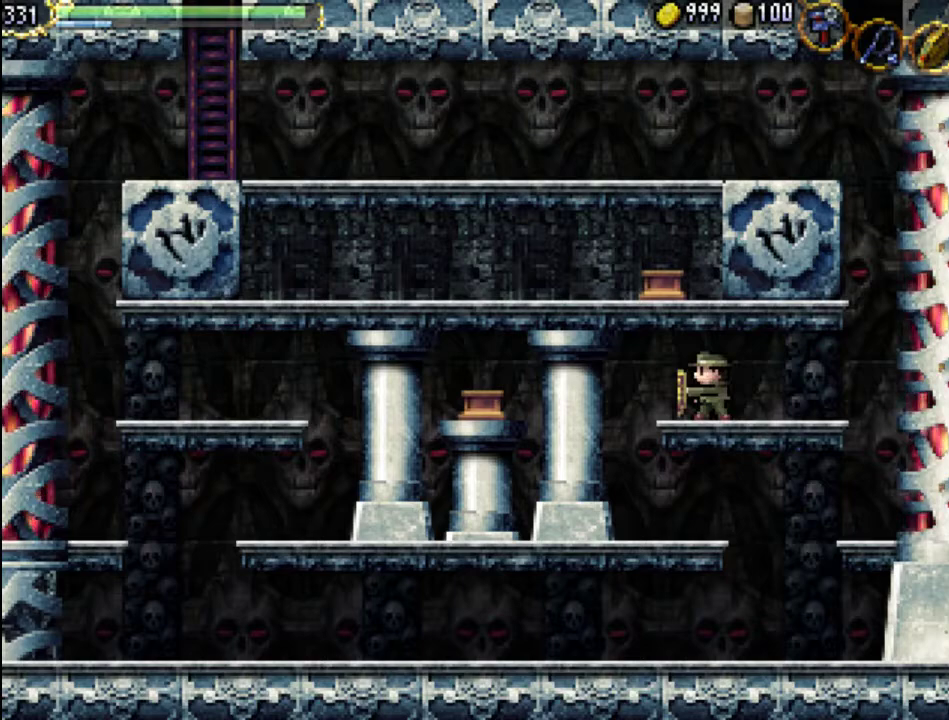
{"buttons": ["DPAD_DOWN"], "events": [[33, "START", "down"], [233, "START", "up"], [400, "DPAD_DOWN", "down"]]}
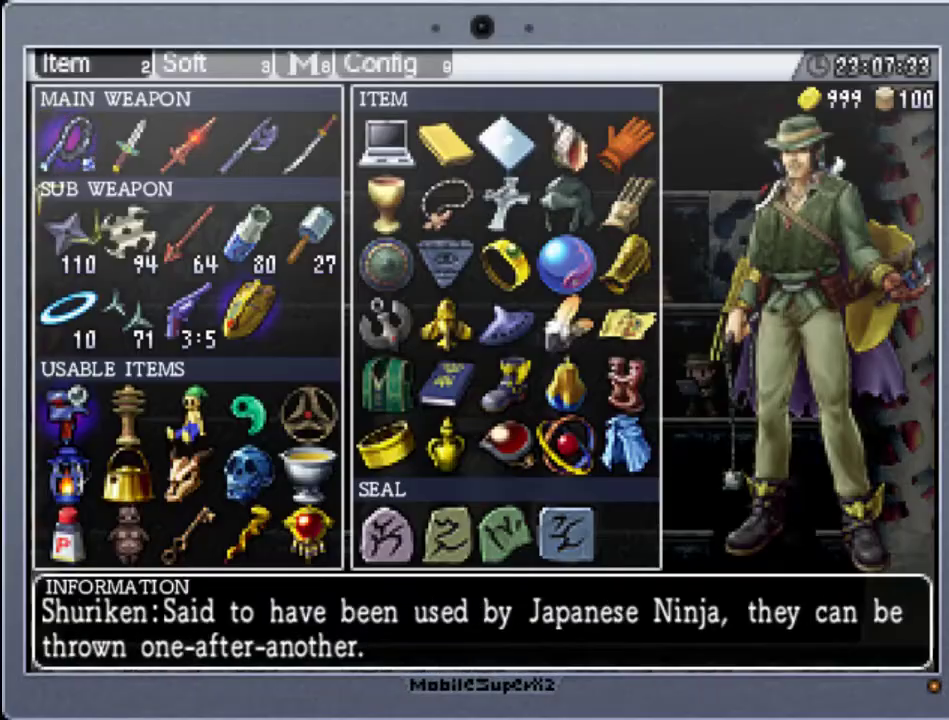
{"buttons": ["DPAD_RIGHT"], "events": [[33, "DPAD_DOWN", "up"], [133, "DPAD_RIGHT", "down"], [267, "DPAD_RIGHT", "up"], [500, "DPAD_RIGHT", "down"]]}
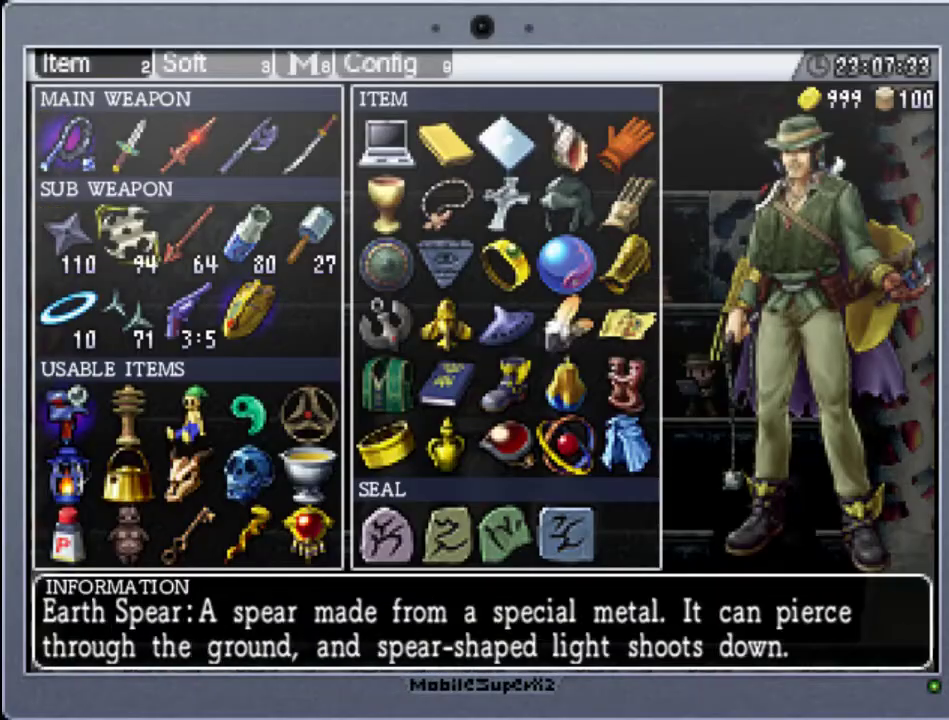
{"buttons": [], "events": [[133, "DPAD_RIGHT", "up"], [233, "DPAD_RIGHT", "down"], [333, "DPAD_RIGHT", "up"]]}
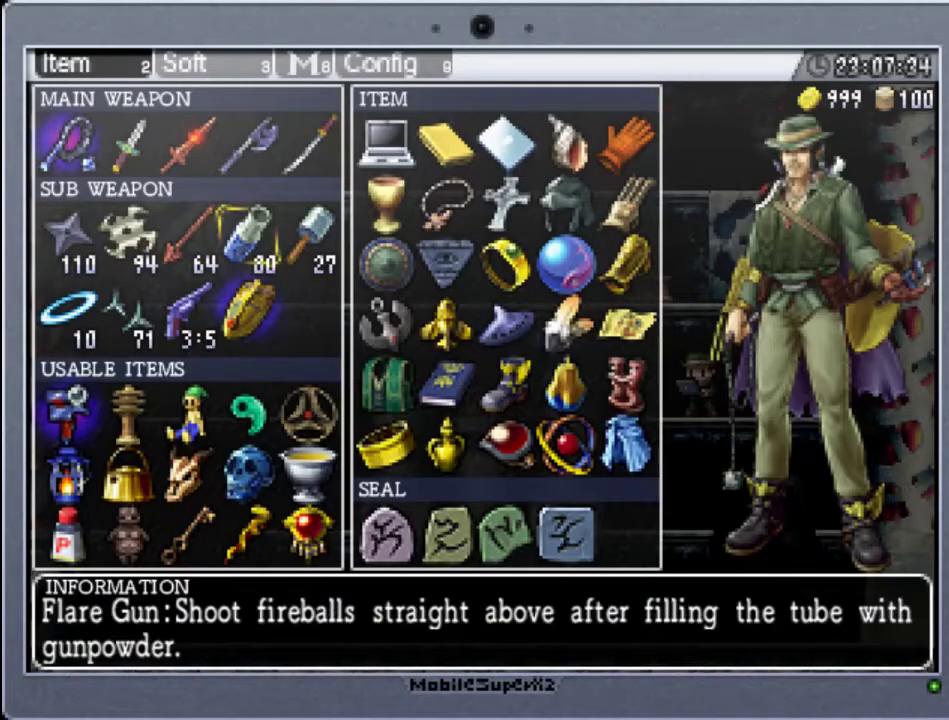
{"buttons": ["START"], "events": [[167, "A", "down"], [333, "A", "up"], [433, "START", "down"]]}
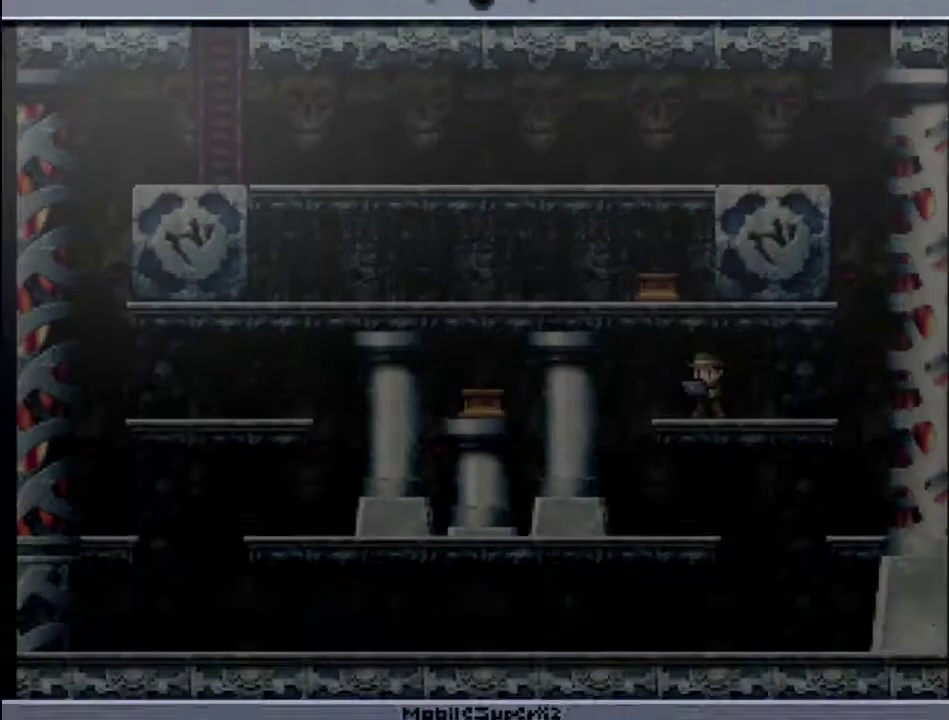
{"buttons": [], "events": [[100, "START", "up"], [367, "DPAD_LEFT", "down"], [467, "DPAD_LEFT", "up"]]}
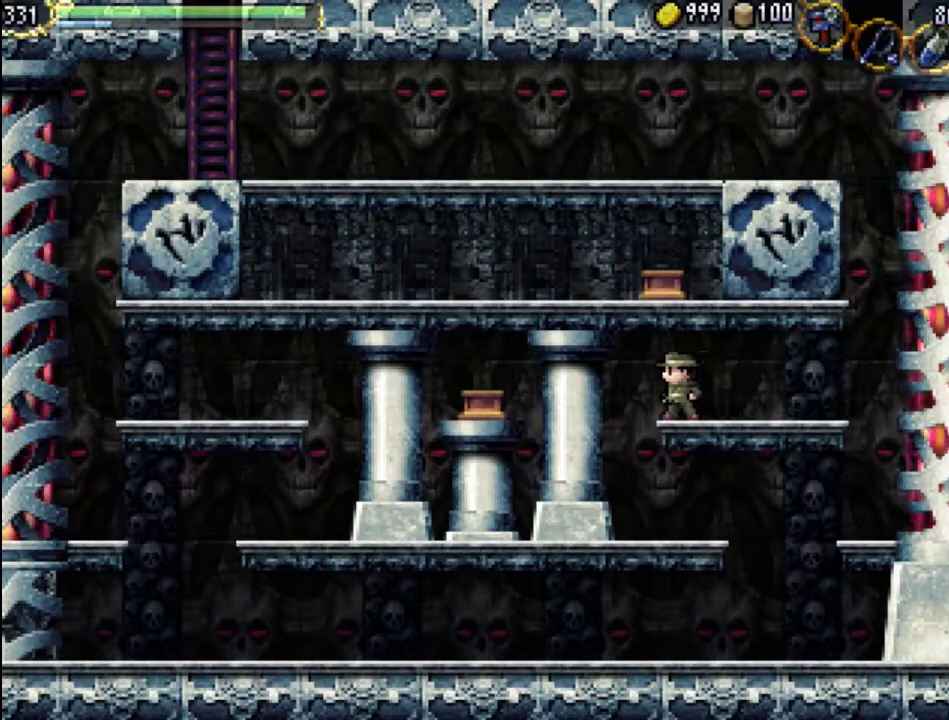
{"buttons": ["B"], "events": [[200, "DPAD_LEFT", "down"], [300, "DPAD_LEFT", "up"], [433, "B", "down"]]}
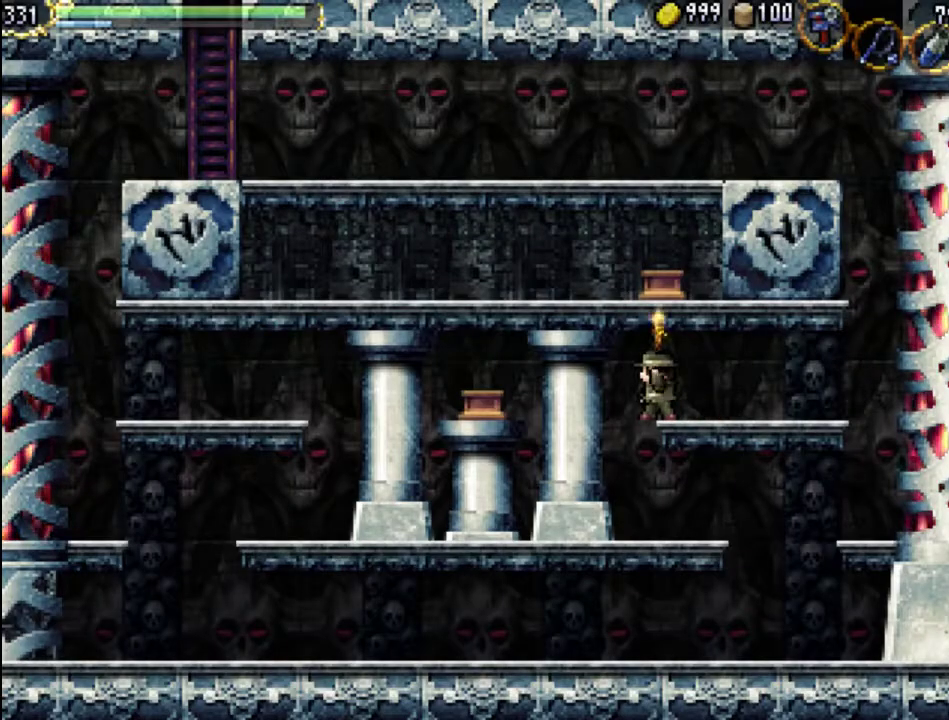
{"buttons": [], "events": [[67, "B", "up"]]}
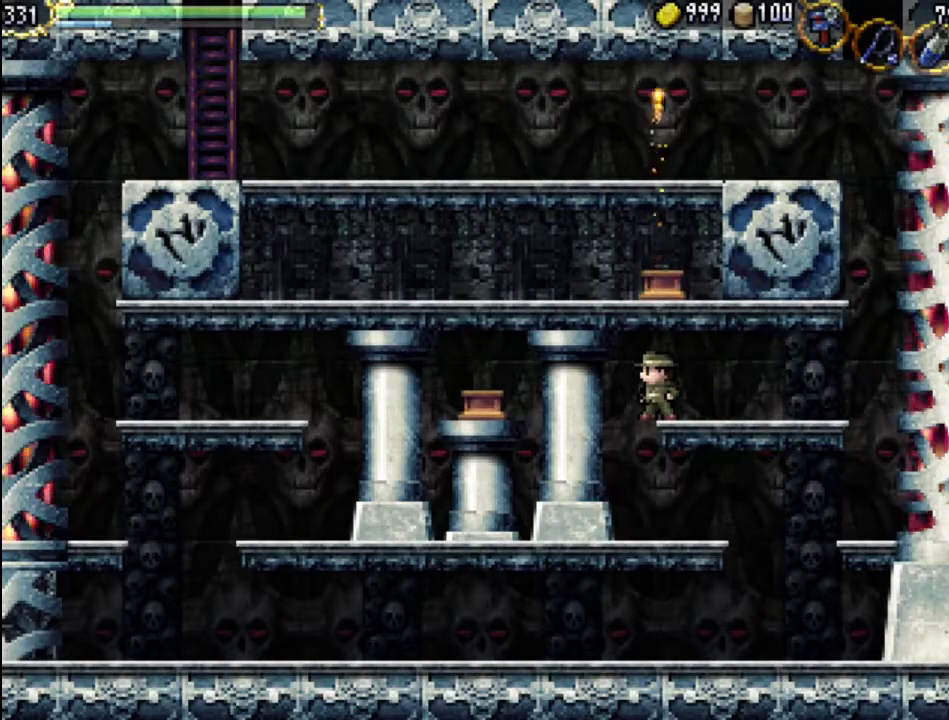
{"buttons": [], "events": []}
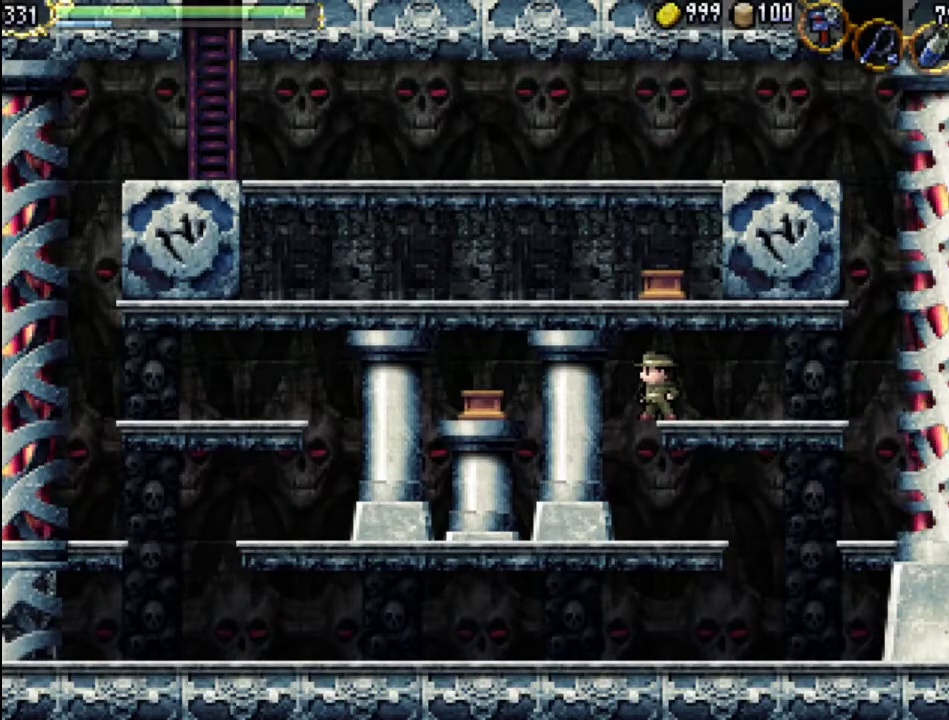
{"buttons": [], "events": []}
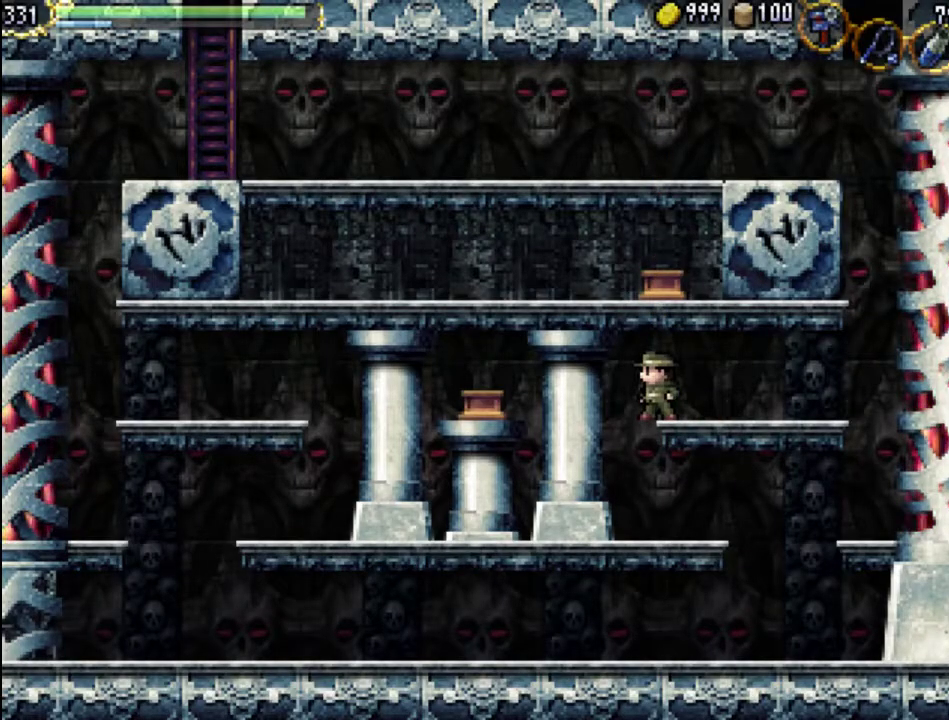
{"buttons": ["DPAD_RIGHT"], "events": [[67, "DPAD_LEFT", "down"], [267, "DPAD_LEFT", "up"], [400, "DPAD_RIGHT", "down"]]}
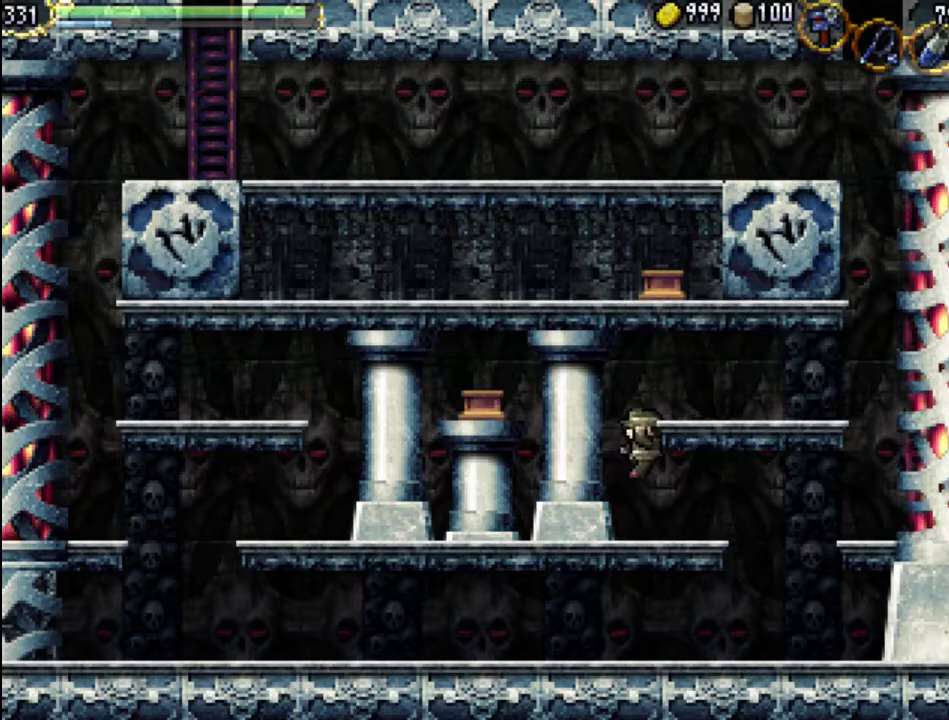
{"buttons": ["DPAD_RIGHT"], "events": []}
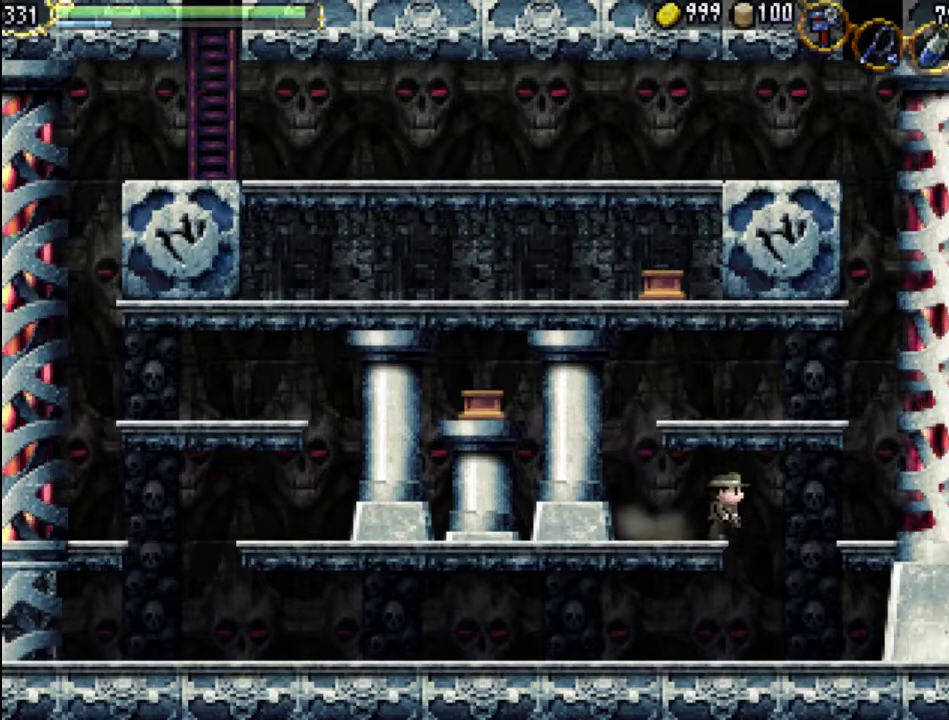
{"buttons": ["DPAD_LEFT"], "events": [[233, "DPAD_RIGHT", "up"], [333, "DPAD_LEFT", "down"]]}
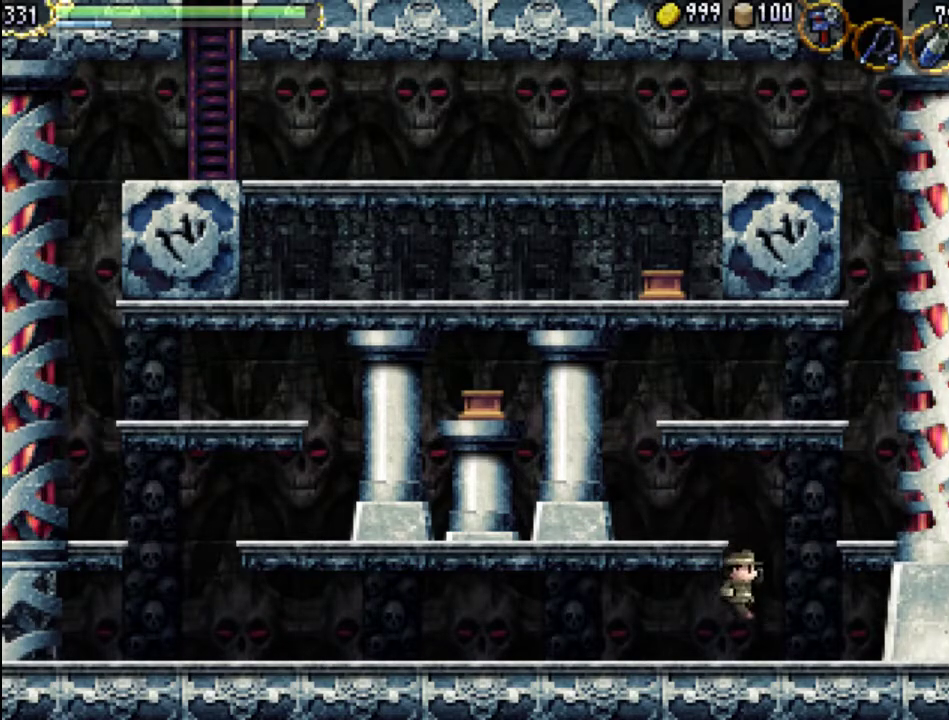
{"buttons": ["DPAD_LEFT"], "events": []}
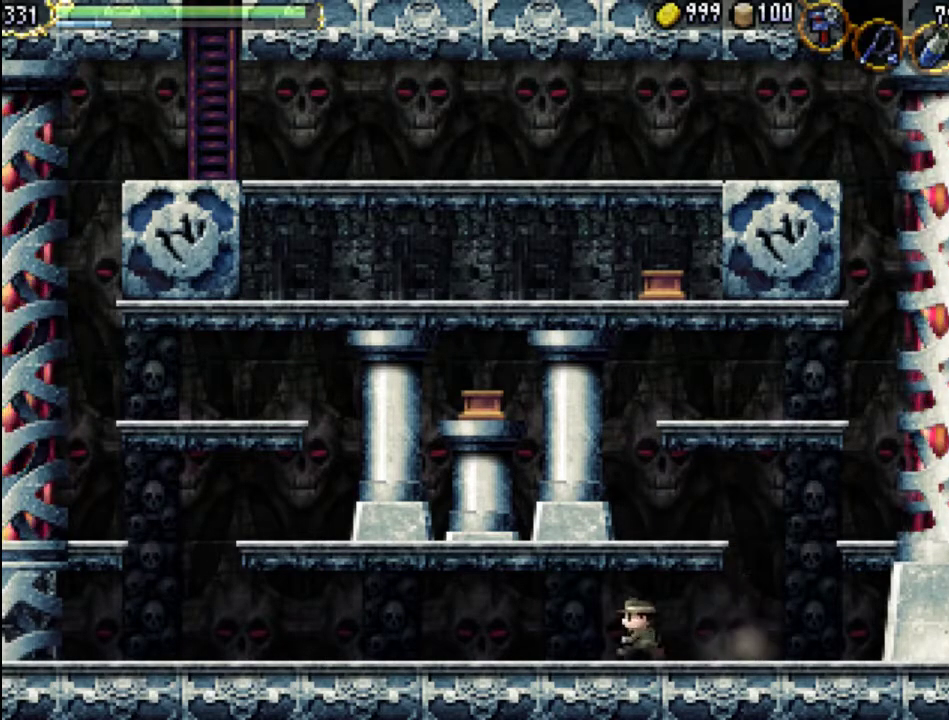
{"buttons": ["DPAD_LEFT"], "events": []}
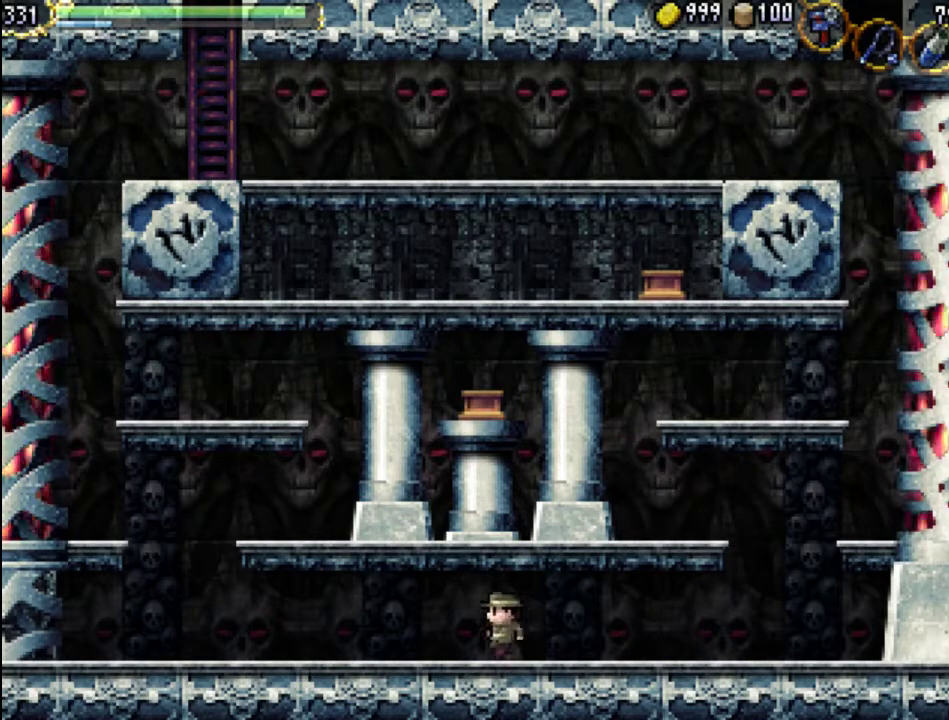
{"buttons": [], "events": [[100, "DPAD_LEFT", "up"], [233, "B", "down"], [367, "B", "up"]]}
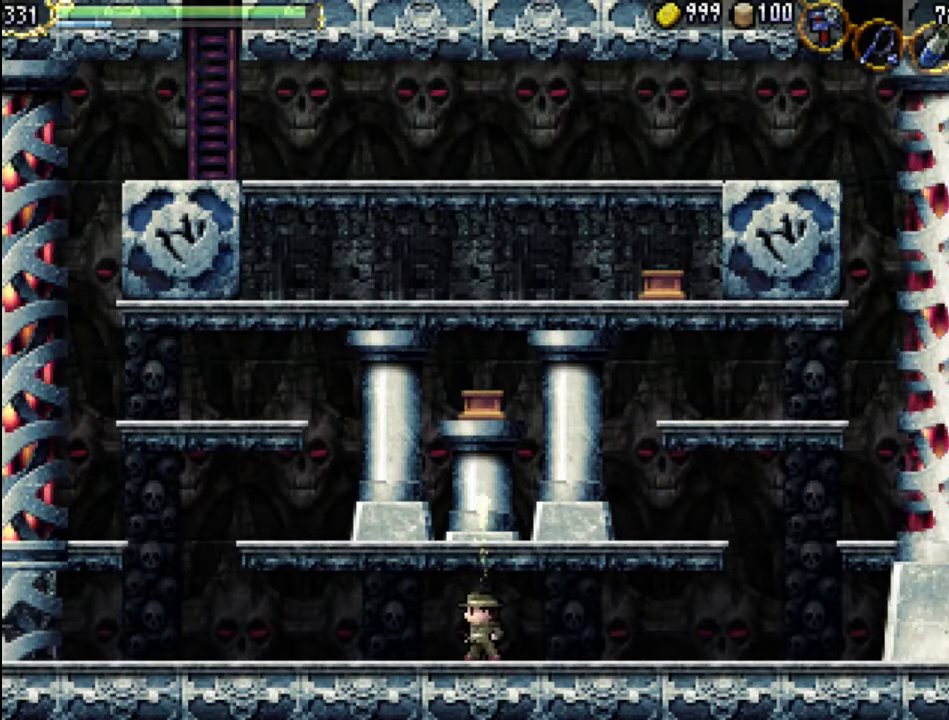
{"buttons": [], "events": []}
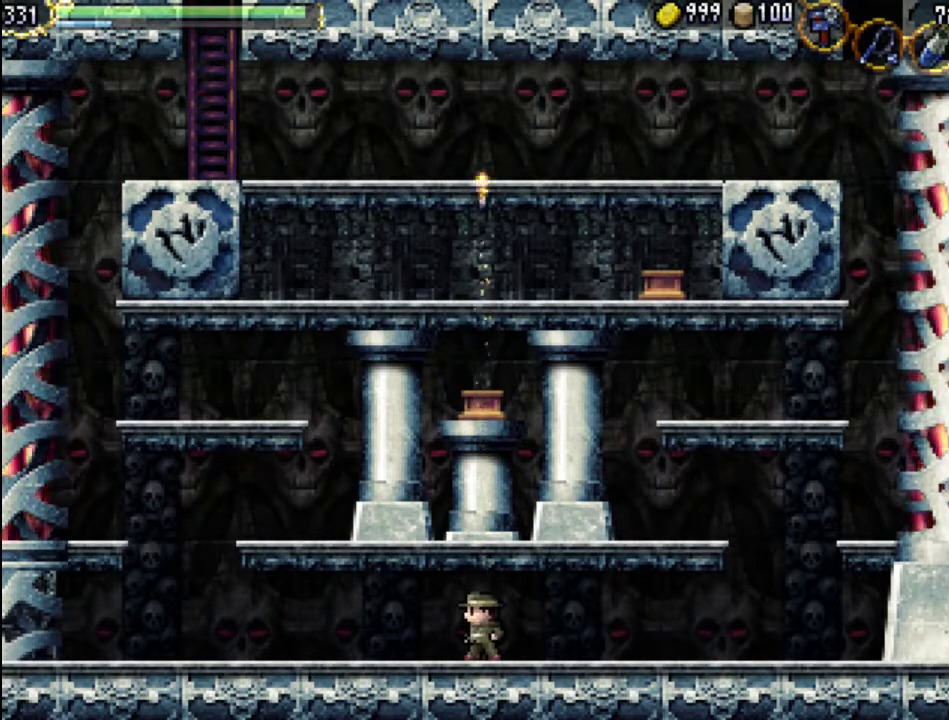
{"buttons": [], "events": []}
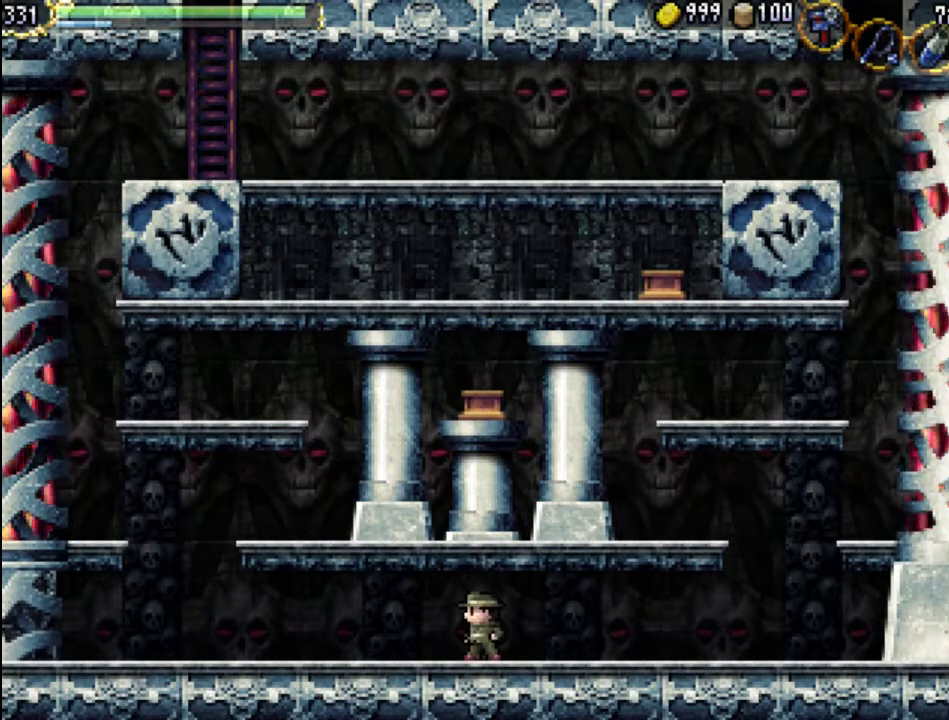
{"buttons": ["DPAD_RIGHT"], "events": [[233, "DPAD_RIGHT", "down"]]}
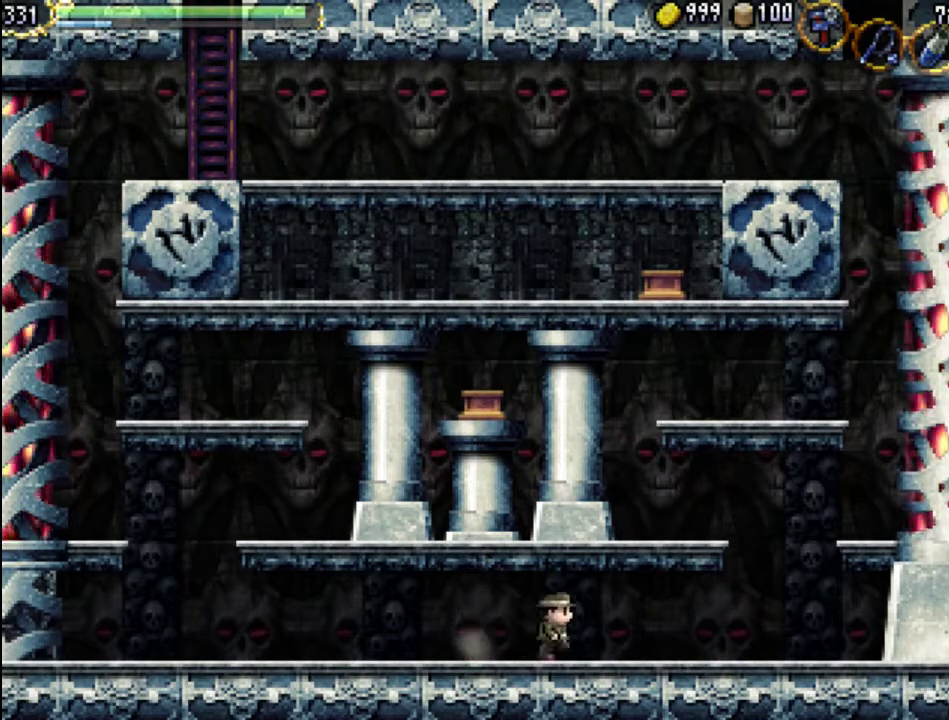
{"buttons": ["DPAD_RIGHT"], "events": []}
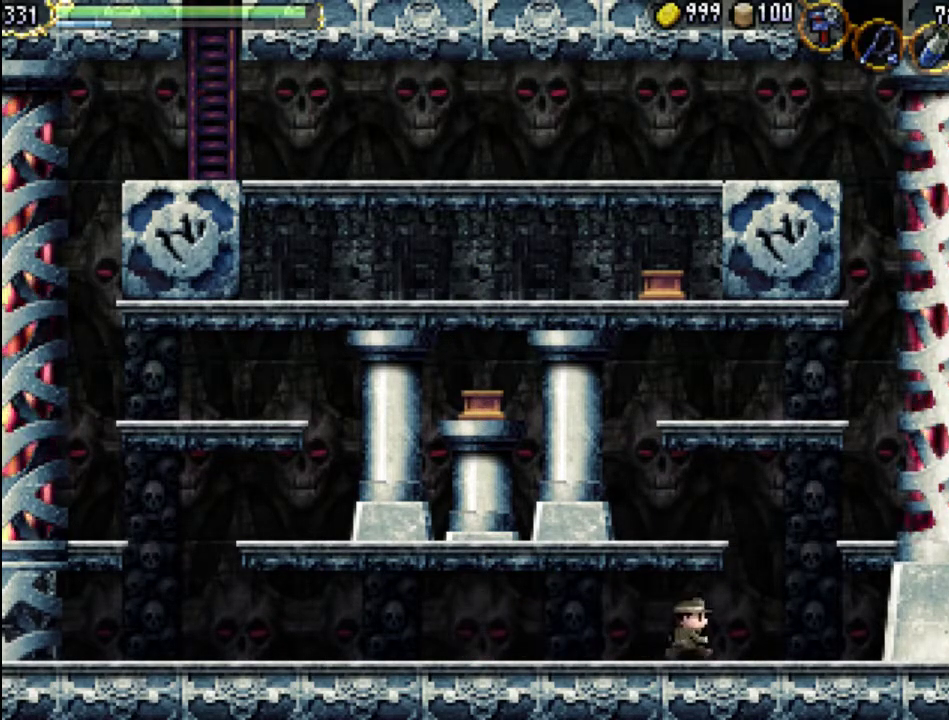
{"buttons": [], "events": [[367, "DPAD_RIGHT", "up"], [433, "B", "down"], [500, "B", "up"]]}
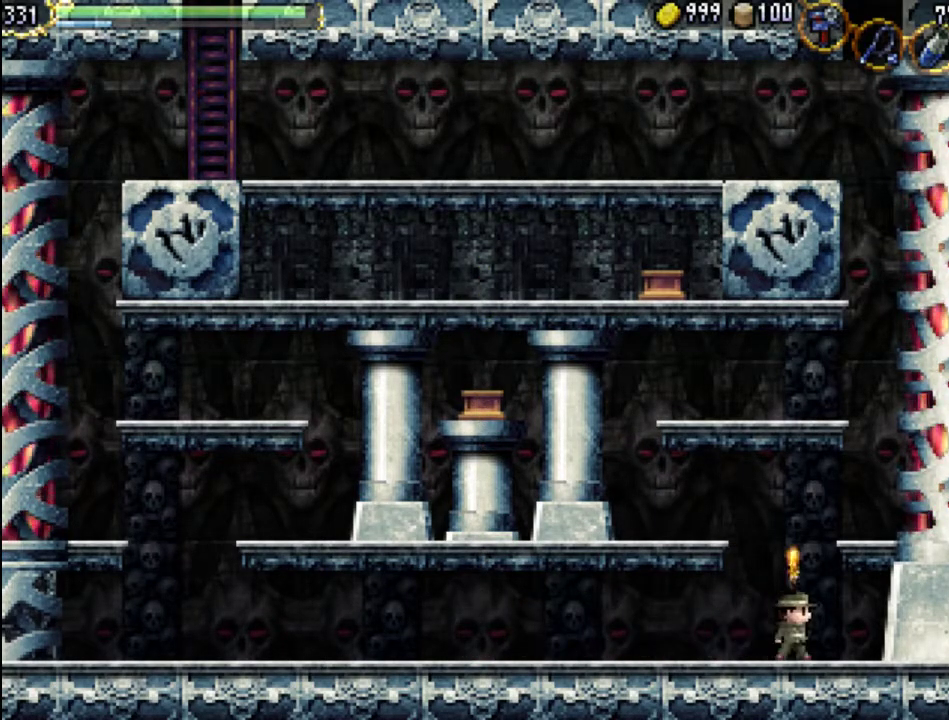
{"buttons": [], "events": []}
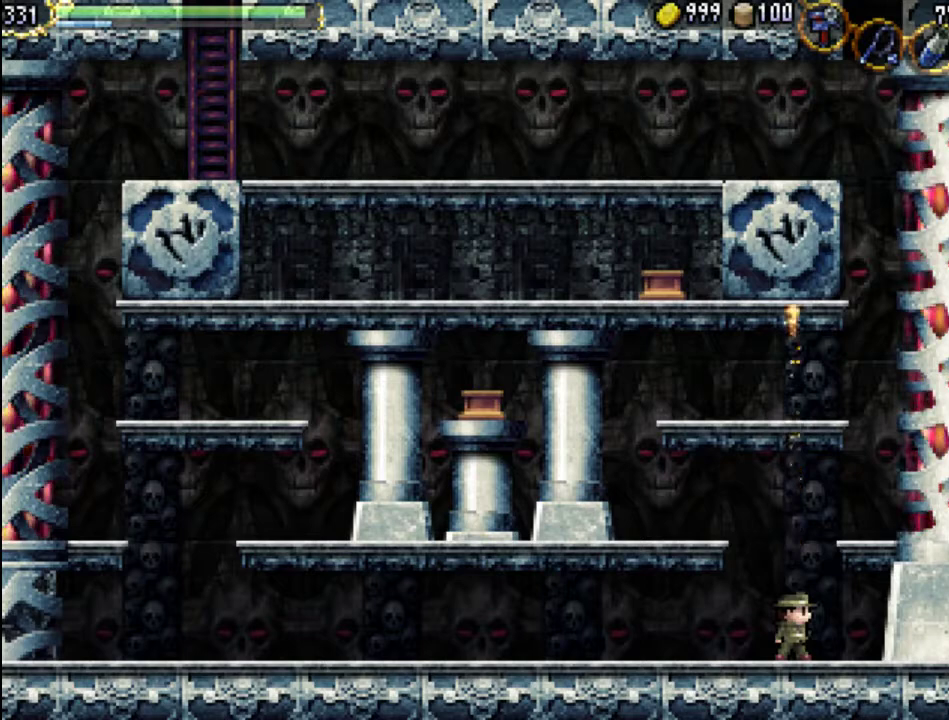
{"buttons": [], "events": []}
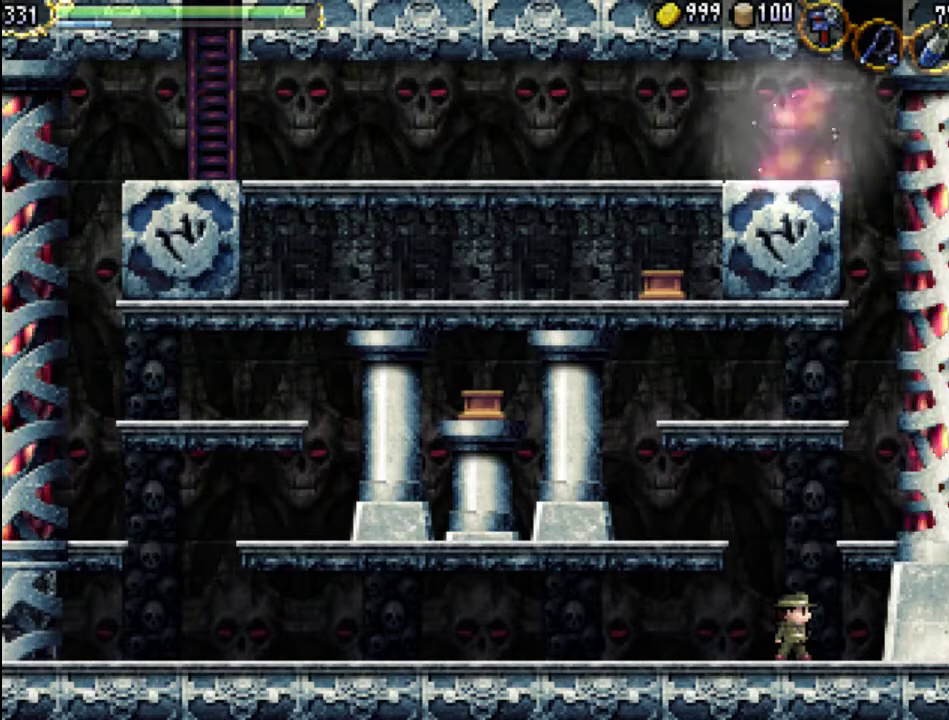
{"buttons": ["DPAD_LEFT"], "events": [[267, "DPAD_LEFT", "down"]]}
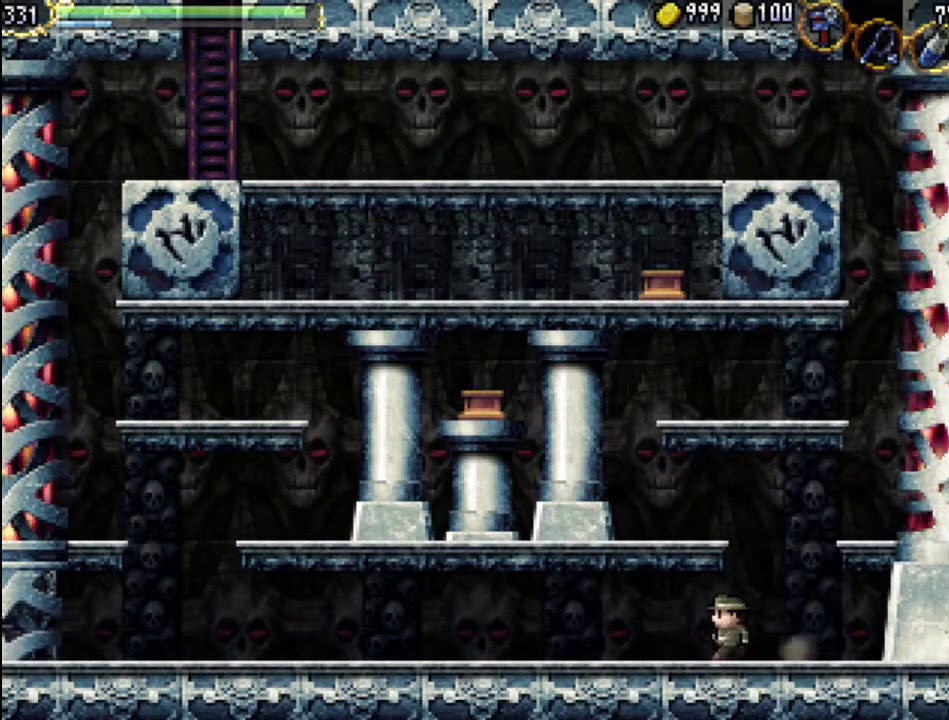
{"buttons": ["DPAD_LEFT"], "events": []}
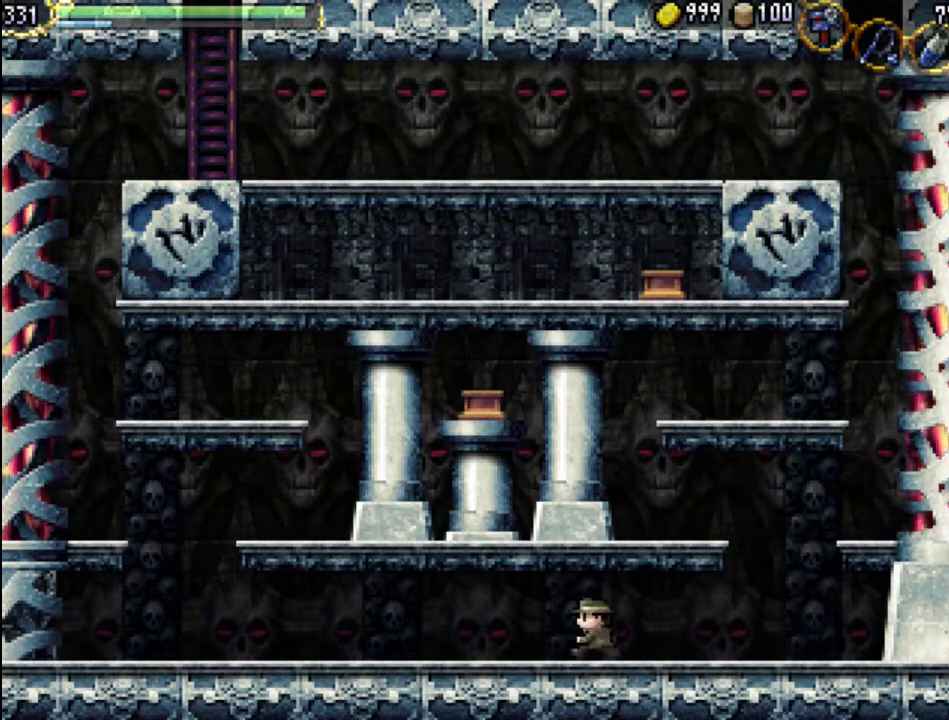
{"buttons": ["DPAD_LEFT"], "events": []}
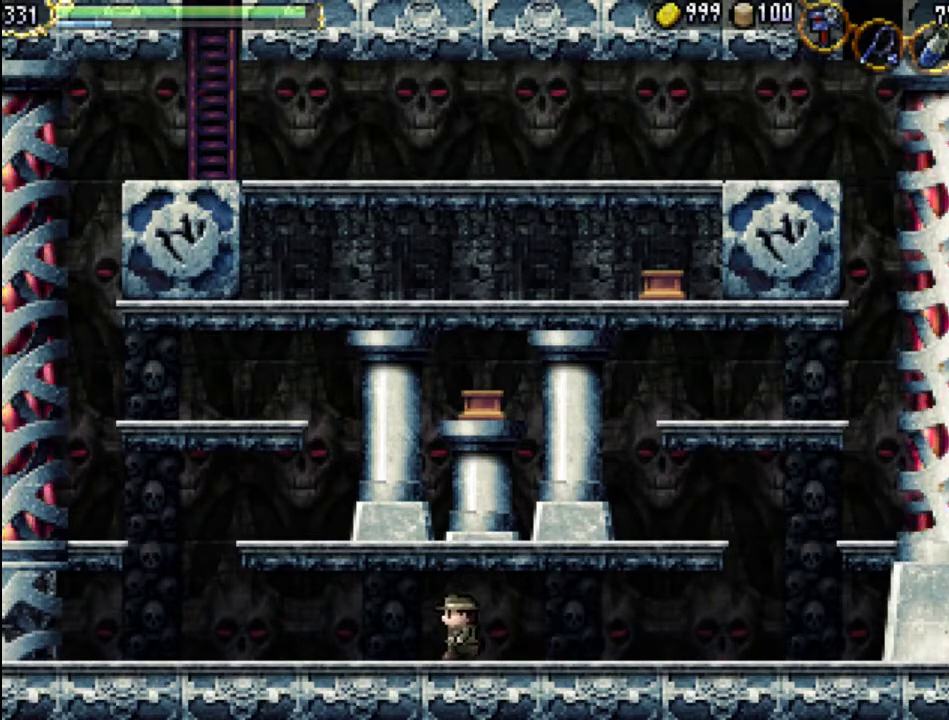
{"buttons": ["DPAD_LEFT"], "events": []}